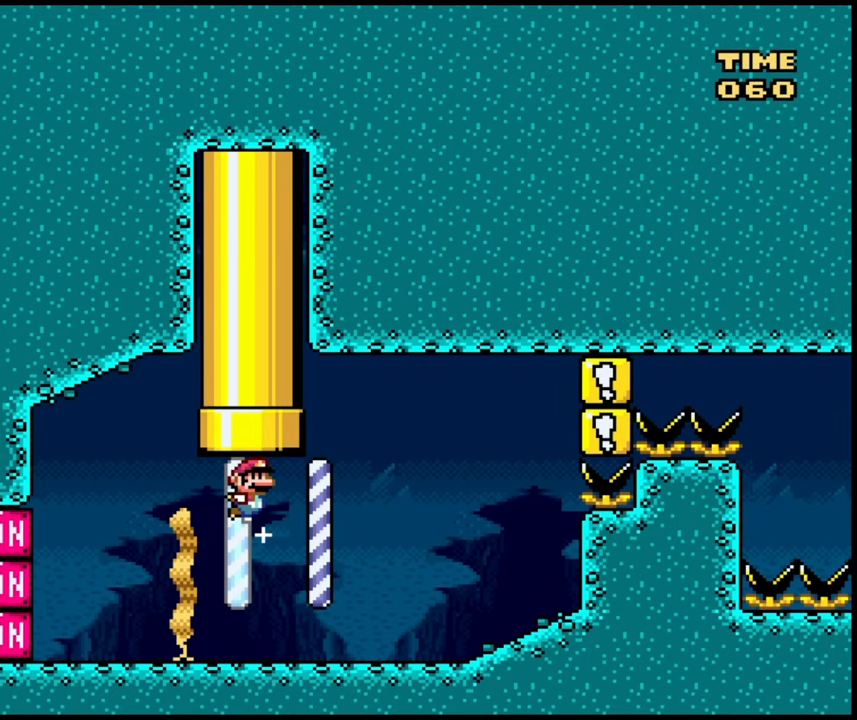
Gameplay with a controller (Nintendo layout); each line is a JSON object with the inputs held at the frame after it. "events" lists button and stick changes between this image and that frame as [ms after this image, input, new state], when the widget could be followed in between. Not read: A DPAD_UP L3 R1 R3 X Y.
{"buttons": [], "events": [[17, "DPAD_RIGHT", "down"], [150, "DPAD_RIGHT", "up"], [200, "DPAD_LEFT", "down"], [500, "DPAD_LEFT", "up"]]}
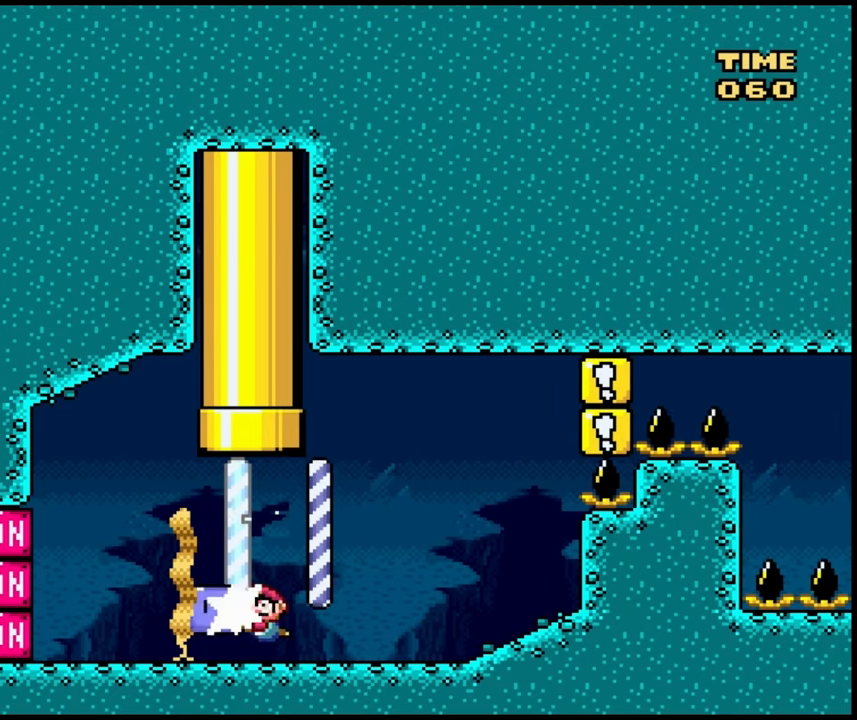
{"buttons": ["DPAD_RIGHT"], "events": [[50, "DPAD_RIGHT", "down"]]}
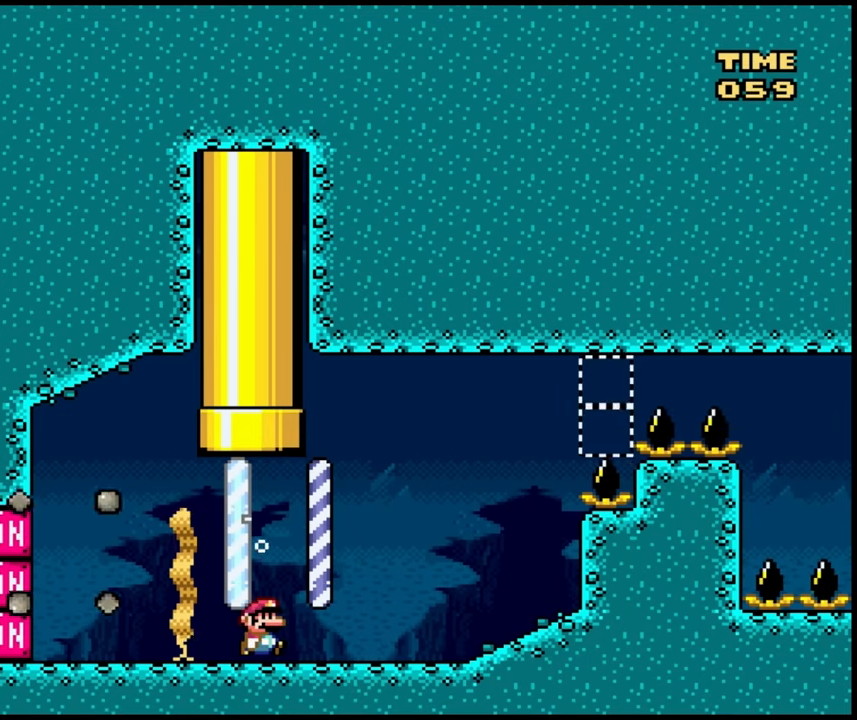
{"buttons": [], "events": [[17, "B", "down"], [17, "DPAD_RIGHT", "up"], [83, "DPAD_RIGHT", "down"], [317, "B", "up"], [433, "DPAD_RIGHT", "up"]]}
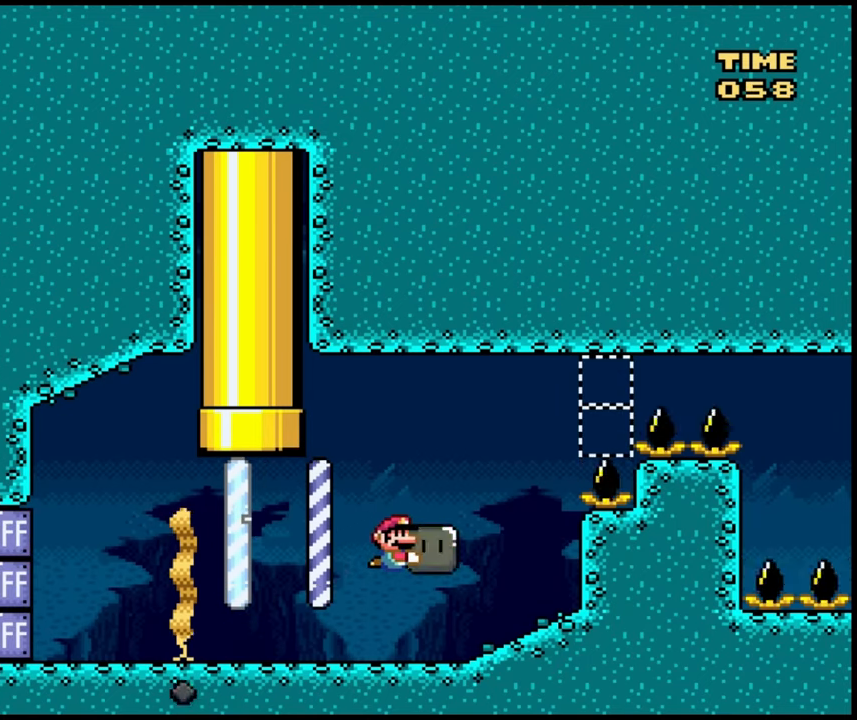
{"buttons": [], "events": [[50, "DPAD_LEFT", "down"], [300, "DPAD_LEFT", "up"]]}
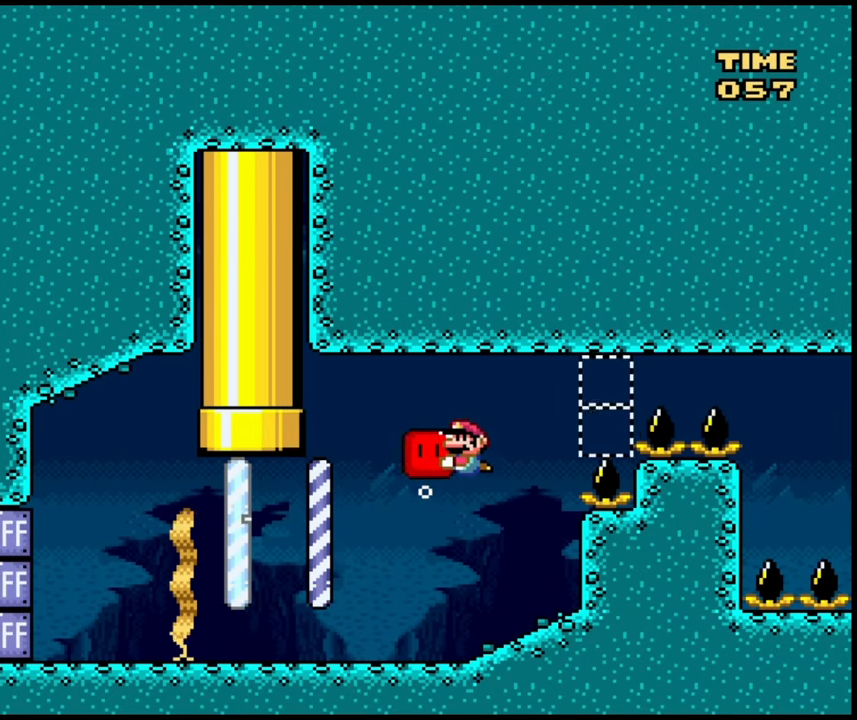
{"buttons": ["DPAD_RIGHT"], "events": [[167, "DPAD_RIGHT", "down"]]}
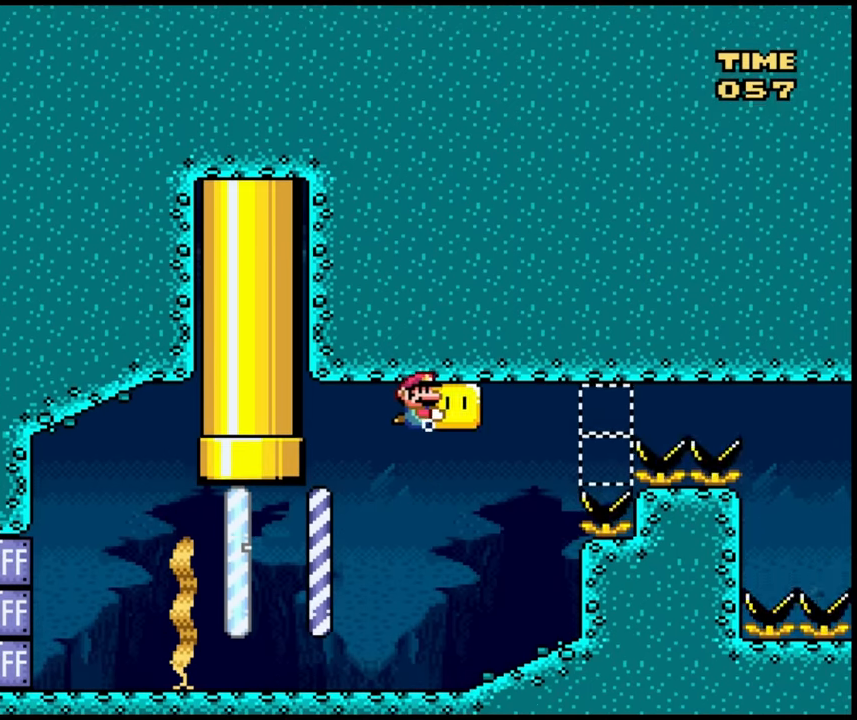
{"buttons": ["DPAD_RIGHT"], "events": []}
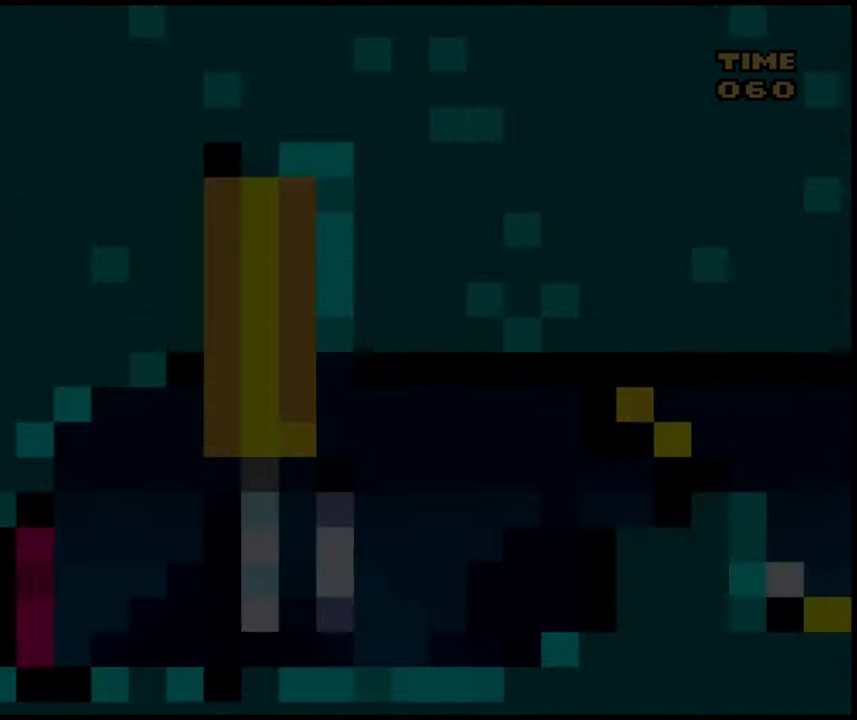
{"buttons": ["DPAD_RIGHT"], "events": []}
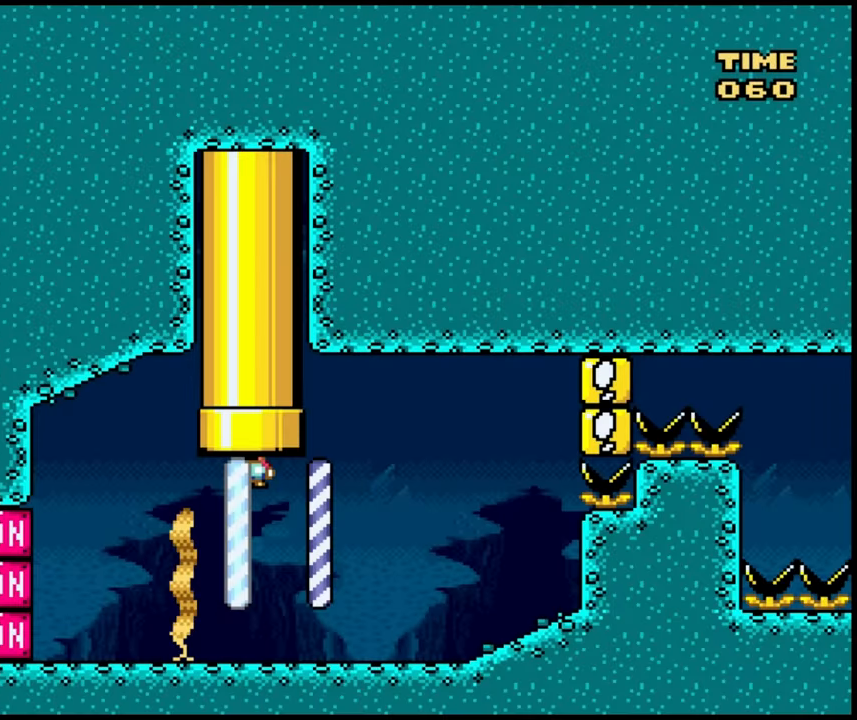
{"buttons": ["DPAD_RIGHT"], "events": [[233, "DPAD_LEFT", "down"], [233, "DPAD_RIGHT", "up"], [467, "DPAD_LEFT", "up"], [483, "DPAD_RIGHT", "down"]]}
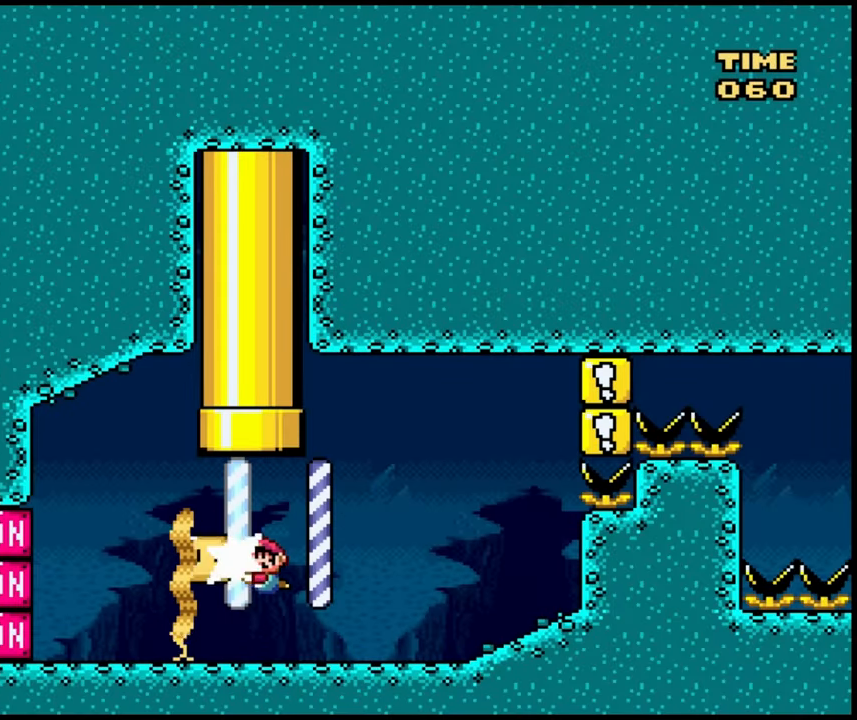
{"buttons": ["B", "DPAD_RIGHT"], "events": [[217, "B", "down"], [350, "B", "up"], [433, "B", "down"]]}
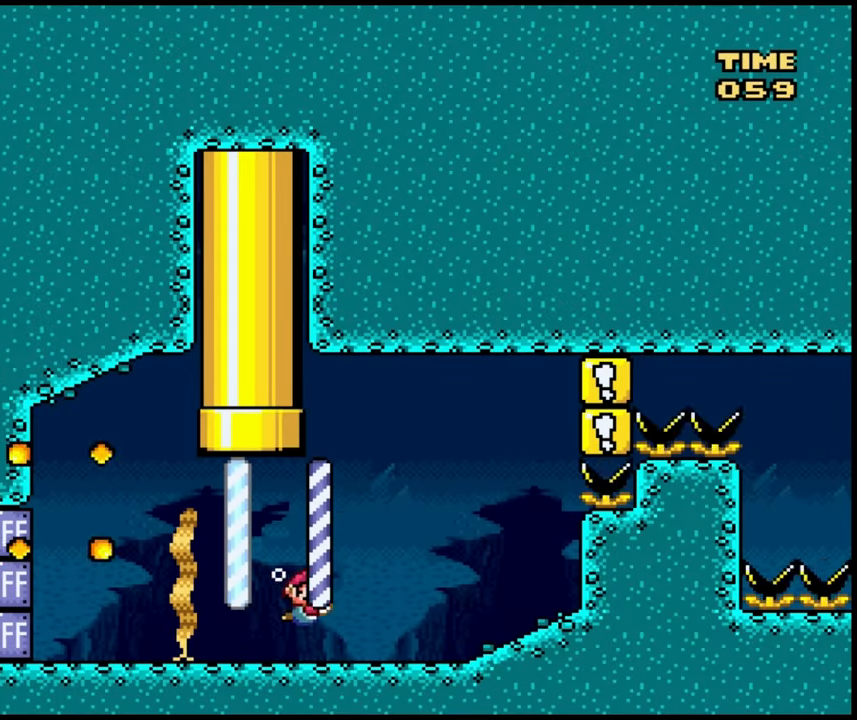
{"buttons": ["B", "DPAD_RIGHT"], "events": [[83, "B", "up"], [133, "DPAD_RIGHT", "up"], [167, "B", "down"], [217, "DPAD_RIGHT", "down"], [283, "B", "up"], [333, "B", "down"]]}
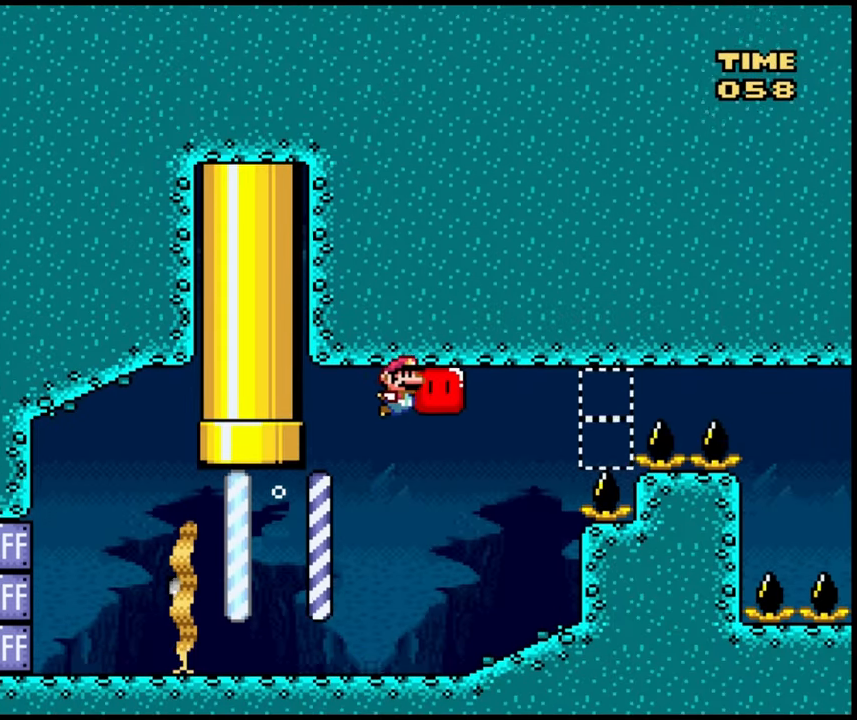
{"buttons": ["DPAD_RIGHT"], "events": [[467, "B", "up"]]}
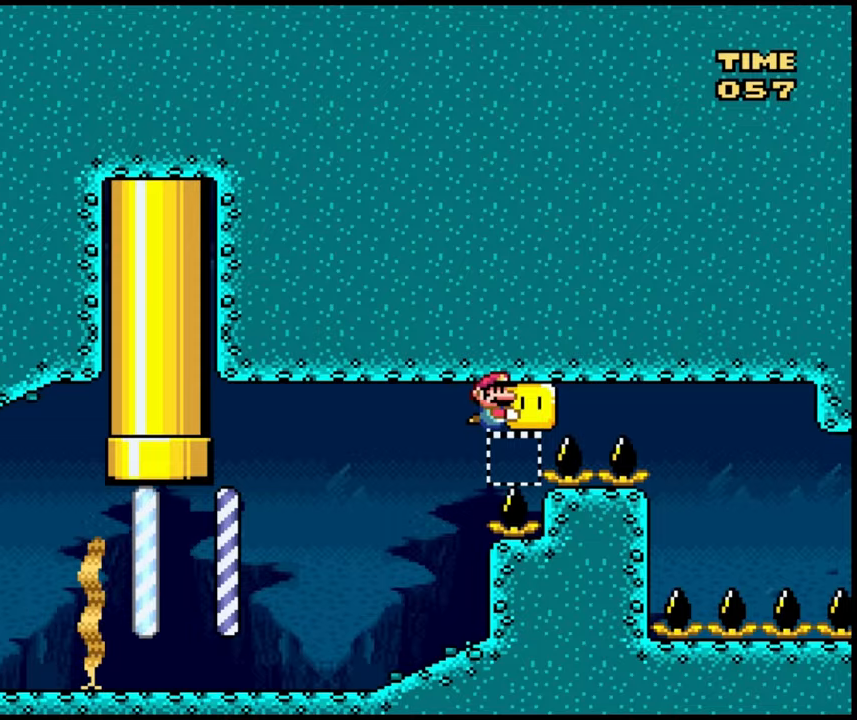
{"buttons": ["DPAD_DOWN"], "events": [[450, "DPAD_DOWN", "down"], [450, "DPAD_RIGHT", "up"]]}
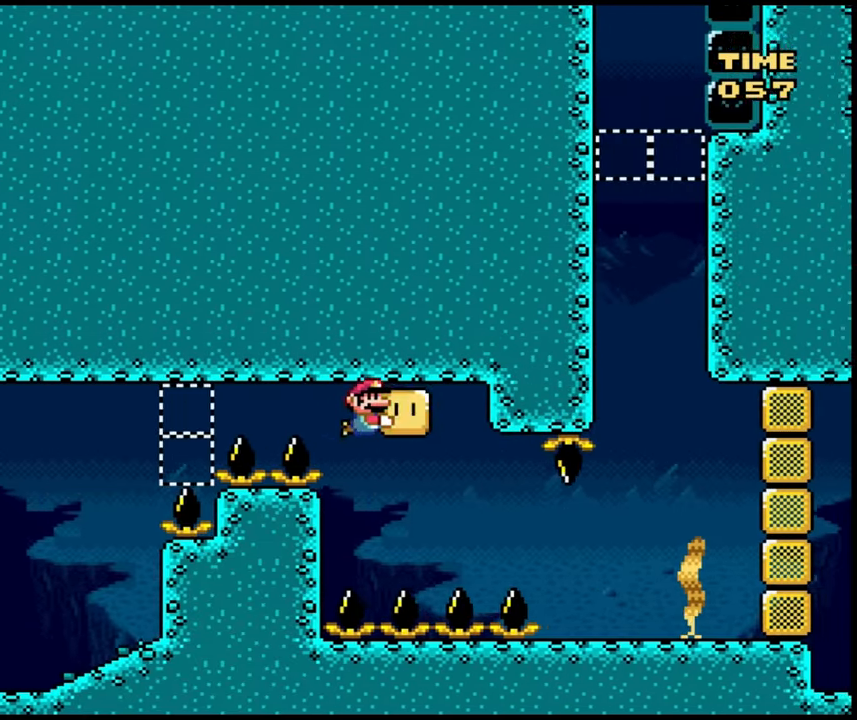
{"buttons": ["DPAD_RIGHT"], "events": [[133, "DPAD_LEFT", "down"], [267, "DPAD_LEFT", "up"], [317, "DPAD_DOWN", "up"], [317, "DPAD_RIGHT", "down"]]}
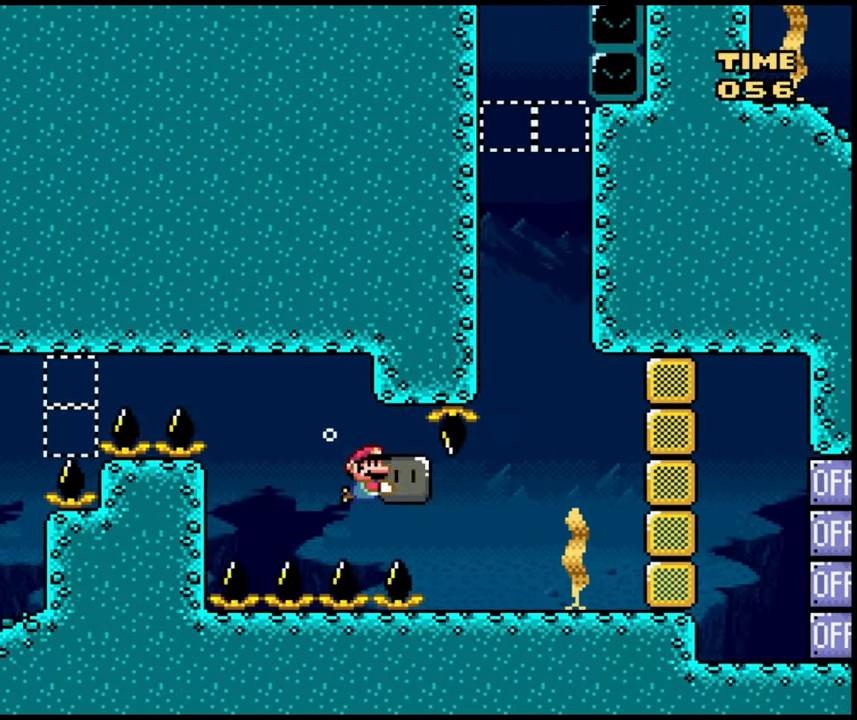
{"buttons": [], "events": [[17, "DPAD_RIGHT", "up"], [150, "DPAD_RIGHT", "down"], [267, "DPAD_RIGHT", "up"]]}
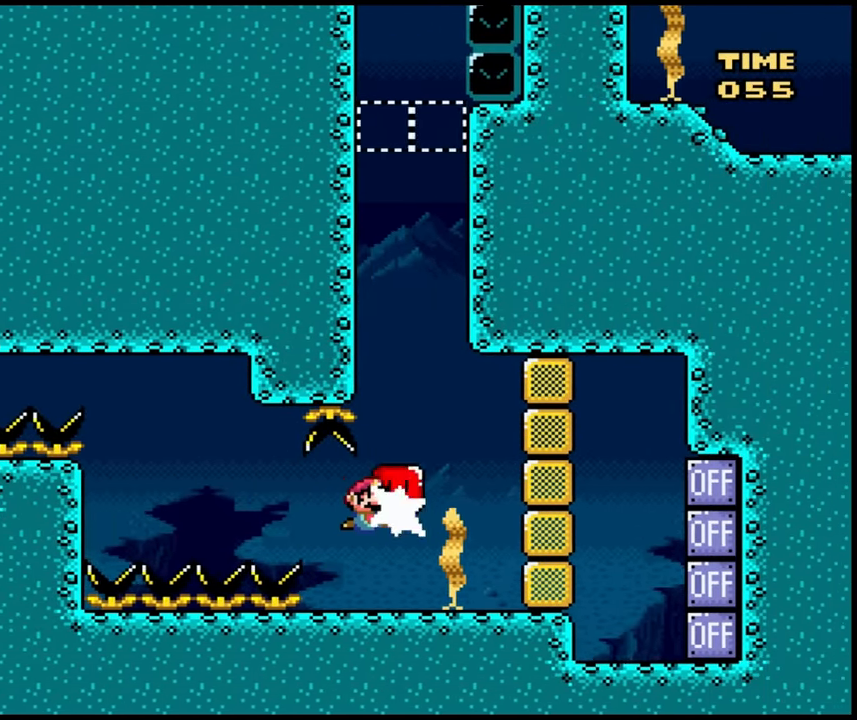
{"buttons": ["B"], "events": [[33, "B", "down"], [100, "B", "up"], [200, "B", "down"], [267, "B", "up"], [350, "B", "down"], [417, "B", "up"], [500, "B", "down"]]}
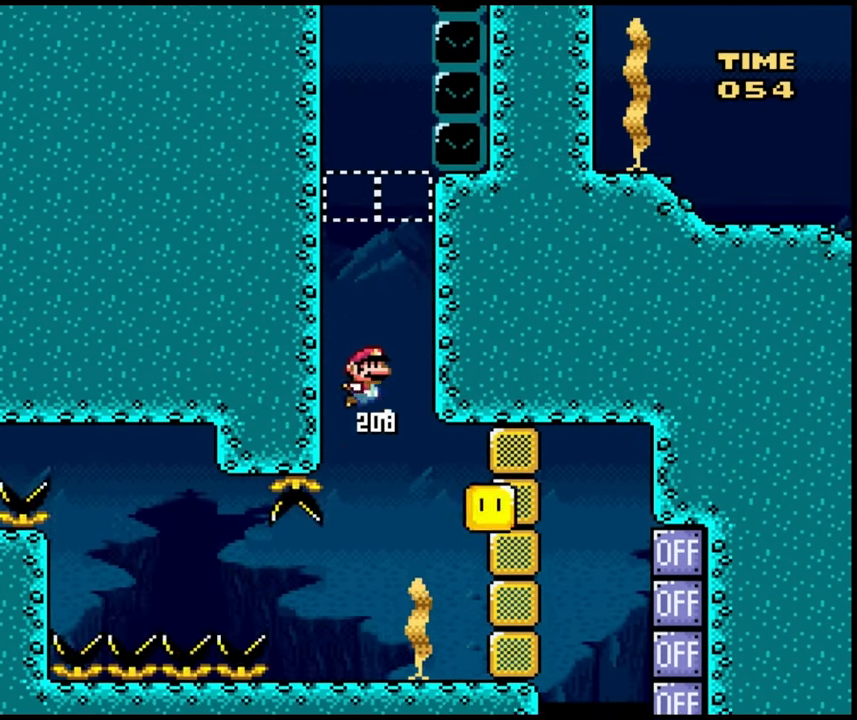
{"buttons": [], "events": [[100, "B", "up"], [167, "B", "down"], [267, "B", "up"], [333, "B", "down"], [433, "B", "up"]]}
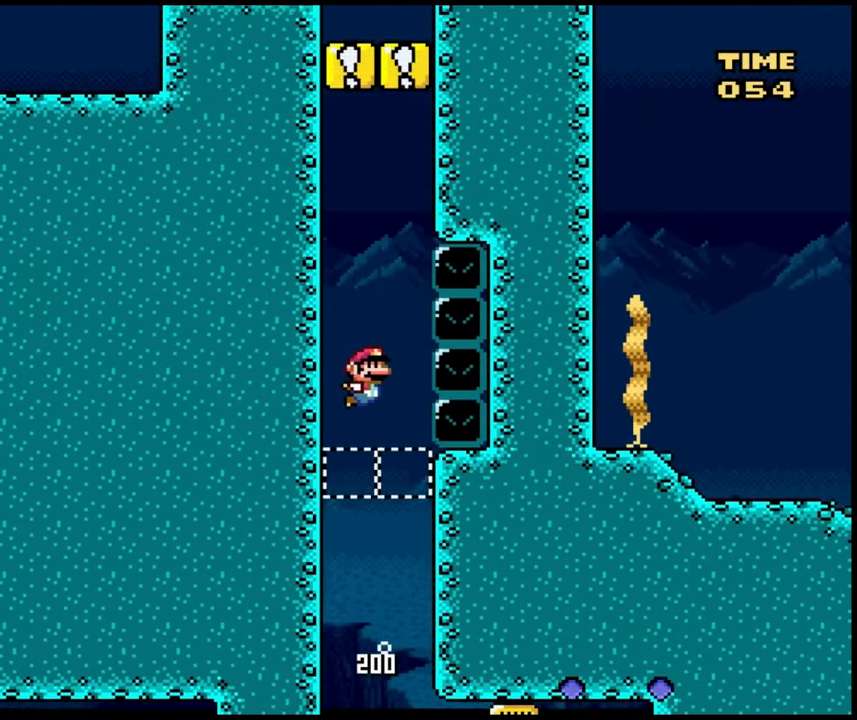
{"buttons": ["B"], "events": [[17, "B", "down"], [100, "B", "up"], [183, "B", "down"], [267, "B", "up"], [350, "B", "down"]]}
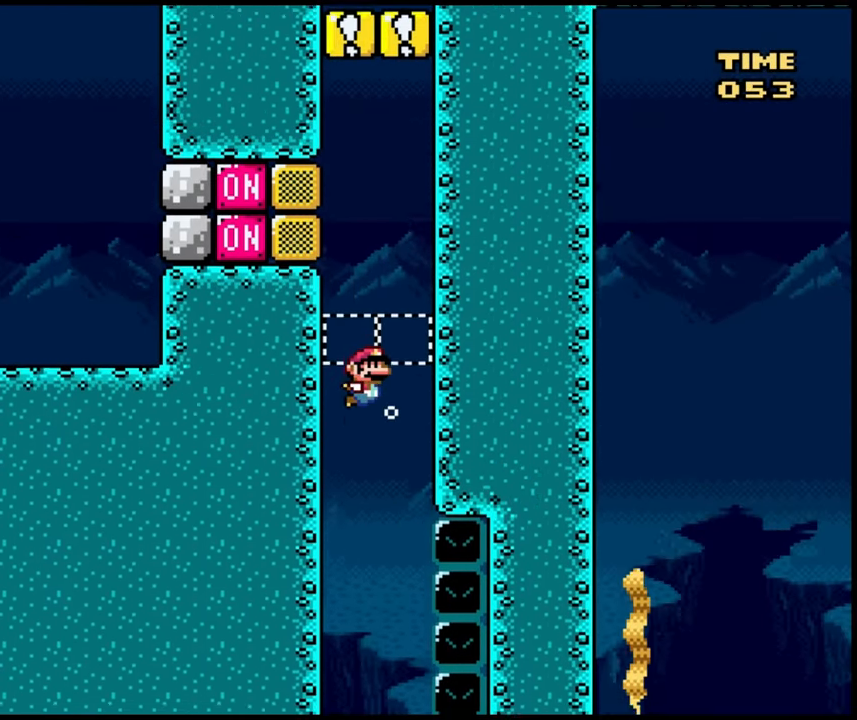
{"buttons": [], "events": [[200, "DPAD_LEFT", "down"], [367, "B", "up"], [367, "DPAD_LEFT", "up"]]}
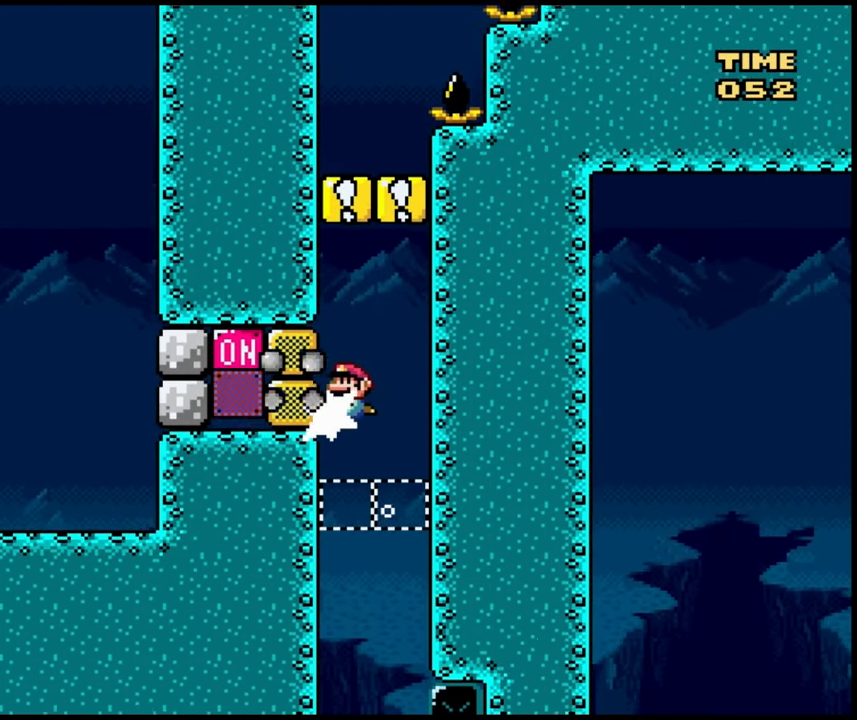
{"buttons": [], "events": [[17, "DPAD_RIGHT", "down"], [83, "B", "down"], [167, "B", "up"], [183, "DPAD_RIGHT", "up"], [250, "B", "down"], [350, "B", "up"], [400, "B", "down"], [500, "B", "up"]]}
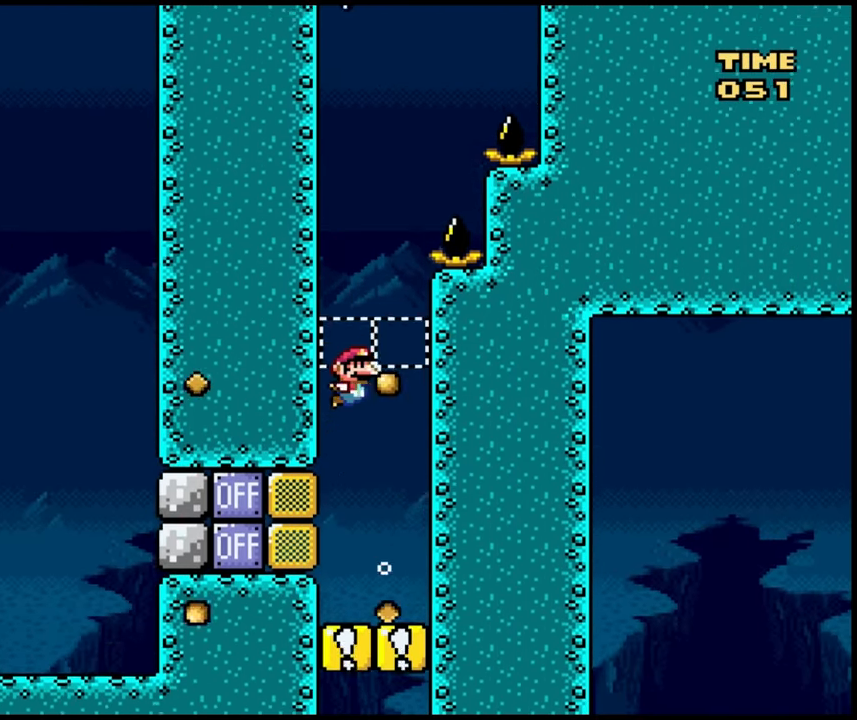
{"buttons": ["DPAD_RIGHT"], "events": [[83, "B", "down"], [150, "DPAD_RIGHT", "down"], [183, "B", "up"], [300, "B", "down"], [350, "B", "up"]]}
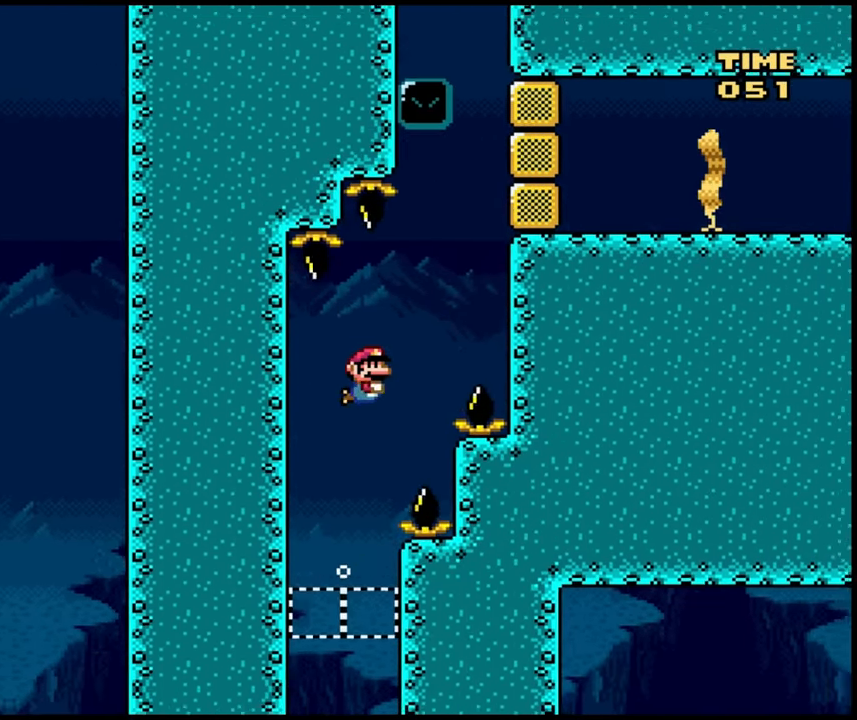
{"buttons": ["B", "DPAD_RIGHT"], "events": [[183, "B", "down"]]}
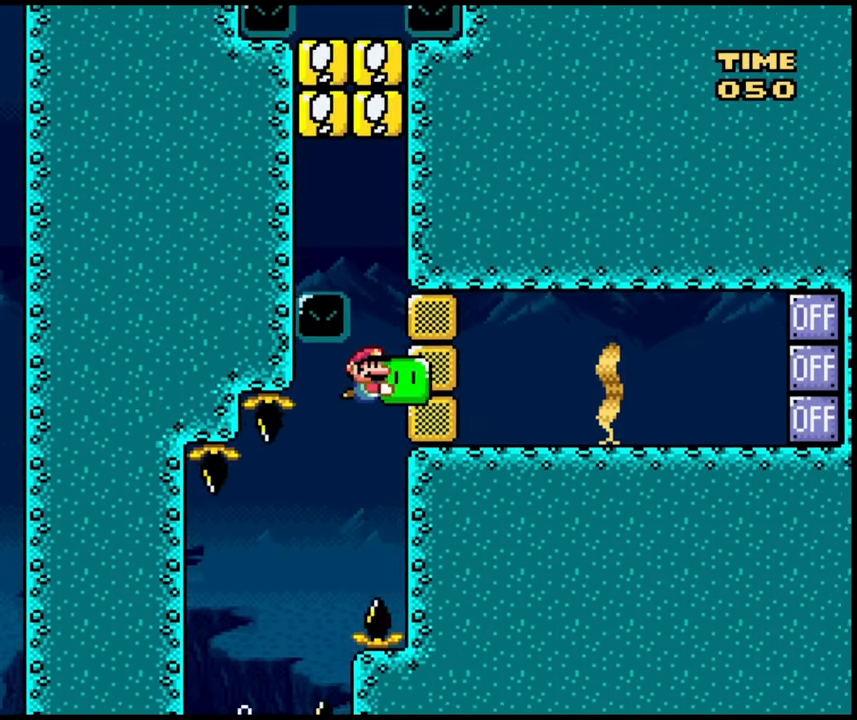
{"buttons": ["DPAD_DOWN"], "events": [[33, "B", "up"], [417, "DPAD_RIGHT", "up"], [450, "DPAD_DOWN", "down"]]}